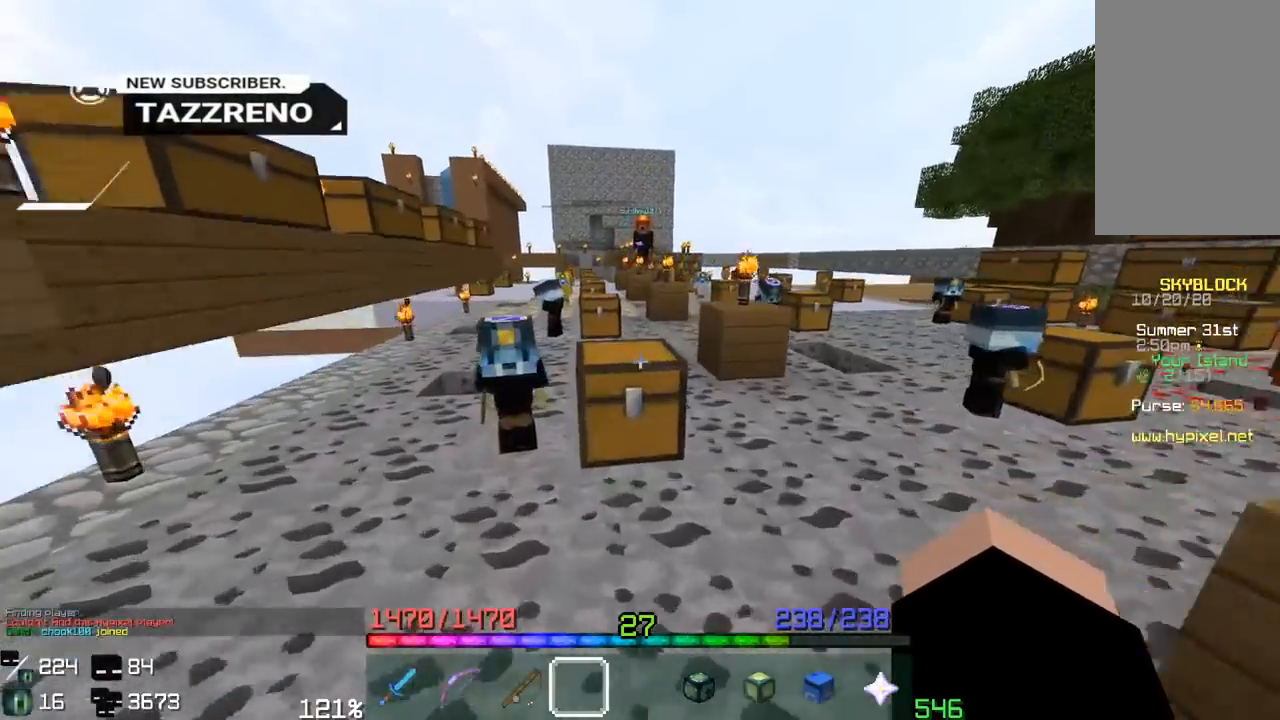
Gameplay with keyboard and mouse; each line is a JSON object with the keys and mouse buttons held at the frame after it. "events" lists presses ("down") and releases ("up") of "a", "d", "s", "space", "w", "mouse_left" and "mouse_right" between this image and that frame as [ms after this image, input, new state], when the widget could be followed in between. "mouse_left", "mouse_right" = the "left", "right" buttons of the "mouse" list. No other keys are recorded. Fast repeated clicks can show as one long hold. Mouse movement is not recorded.
{"keys": ["w"], "mouse": [], "events": [[267, "w", "up"], [283, "space", "up"], [417, "w", "down"]]}
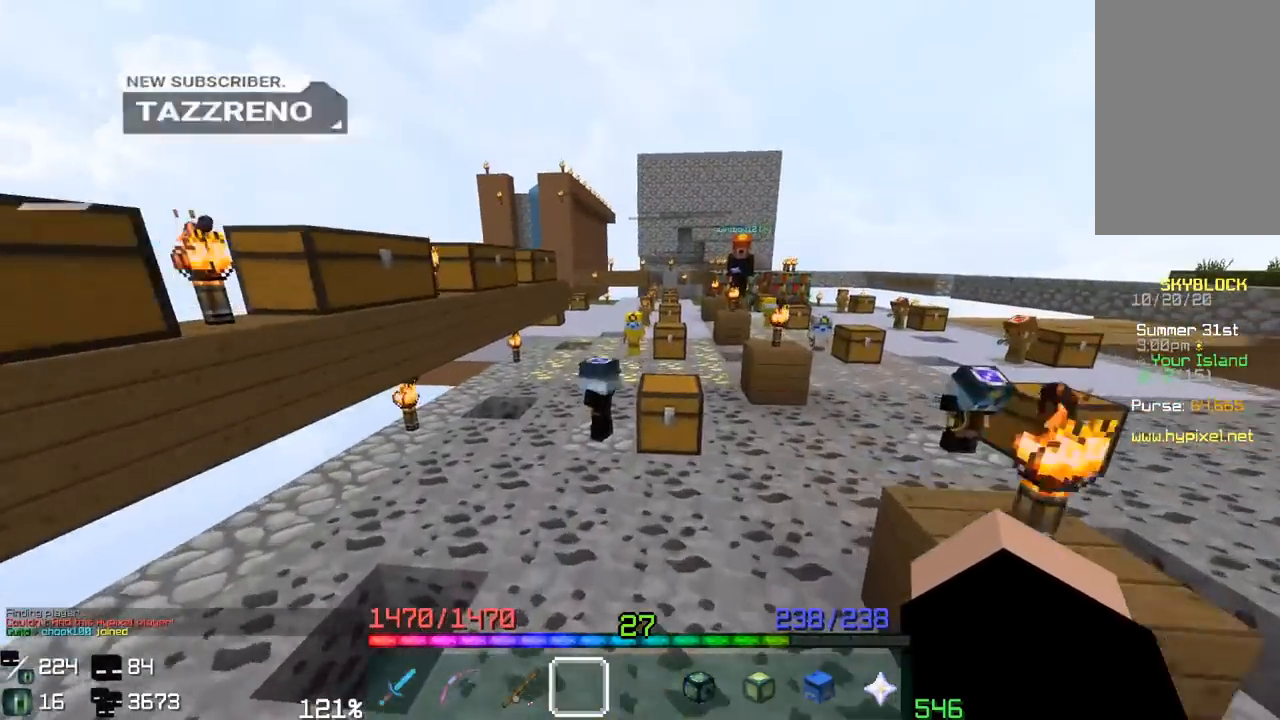
{"keys": ["w"], "mouse": [], "events": [[33, "space", "down"], [383, "space", "up"]]}
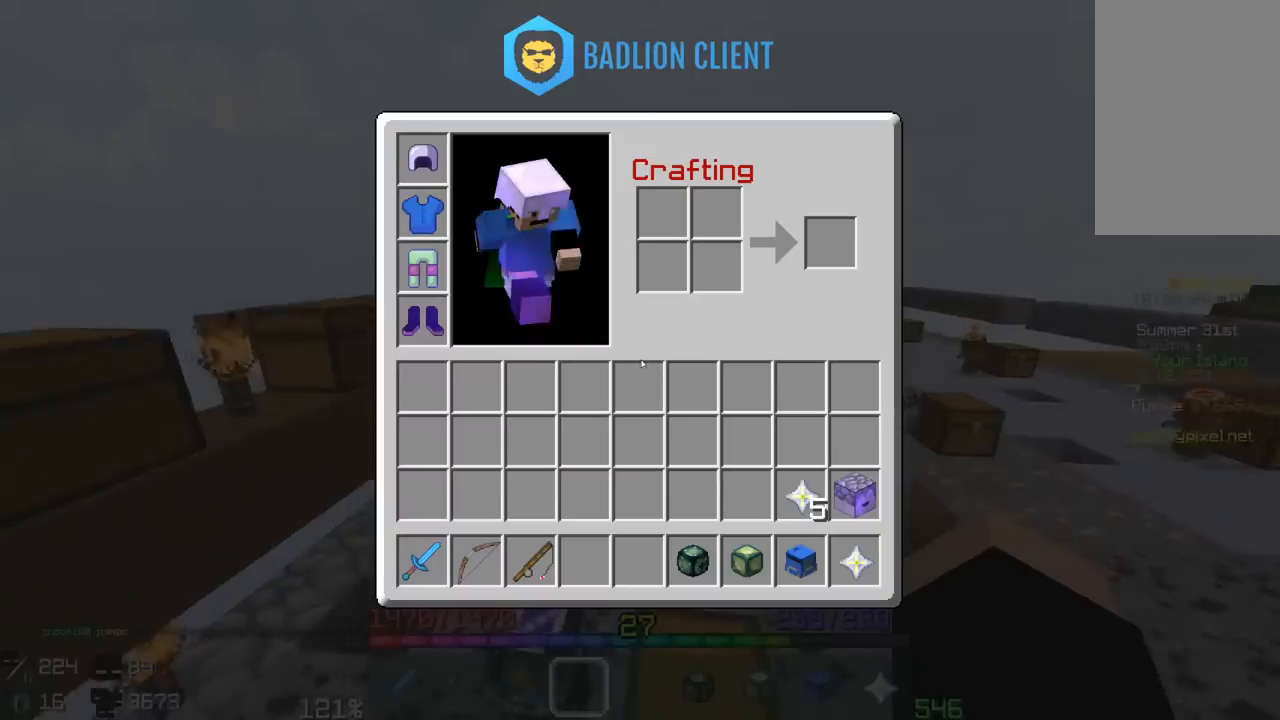
{"keys": ["a", "w"], "mouse": [], "events": [[17, "w", "up"], [433, "a", "down"], [500, "w", "down"]]}
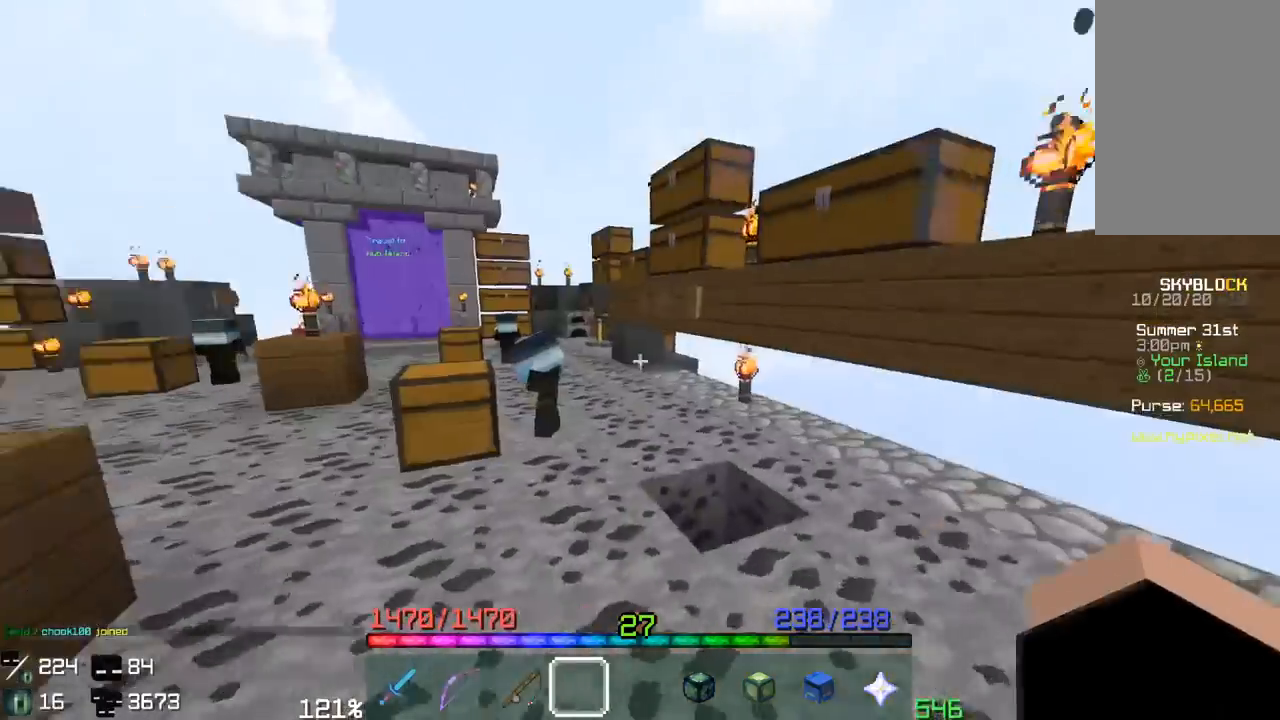
{"keys": ["w"], "mouse": [], "events": [[200, "space", "down"], [300, "a", "up"], [500, "space", "up"]]}
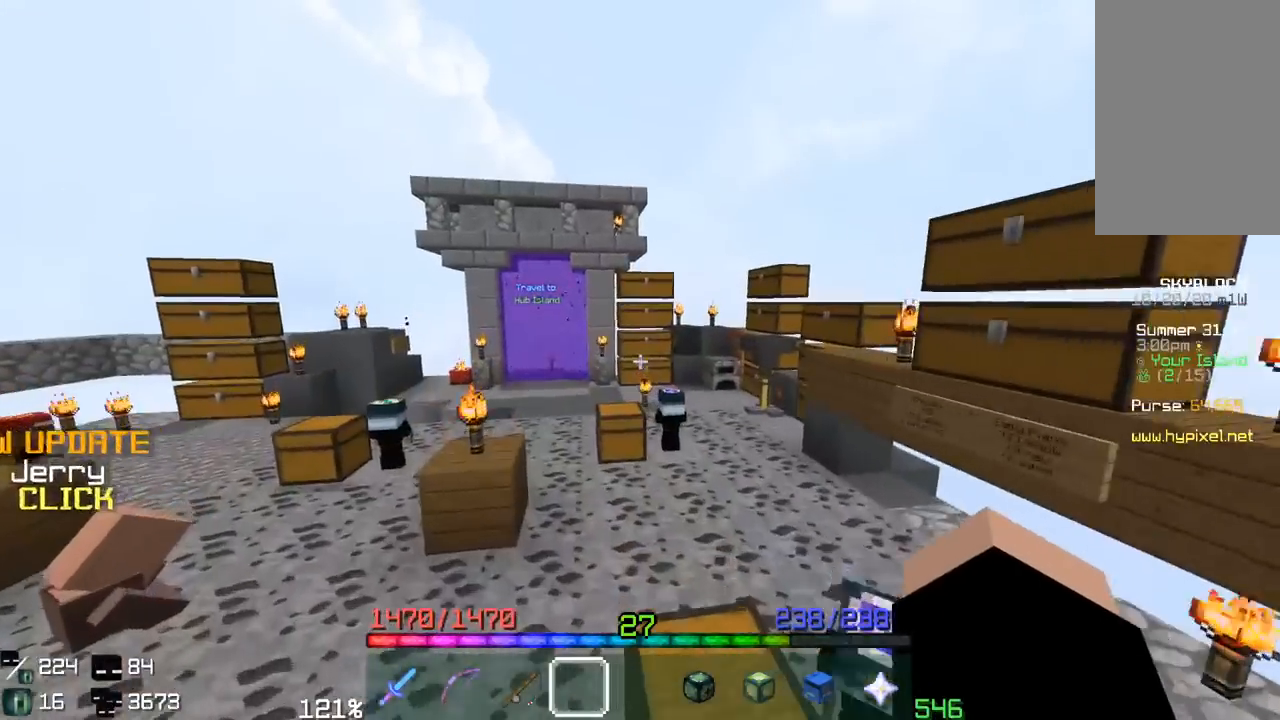
{"keys": ["a", "space", "w"], "mouse": [], "events": [[117, "a", "down"], [200, "space", "down"]]}
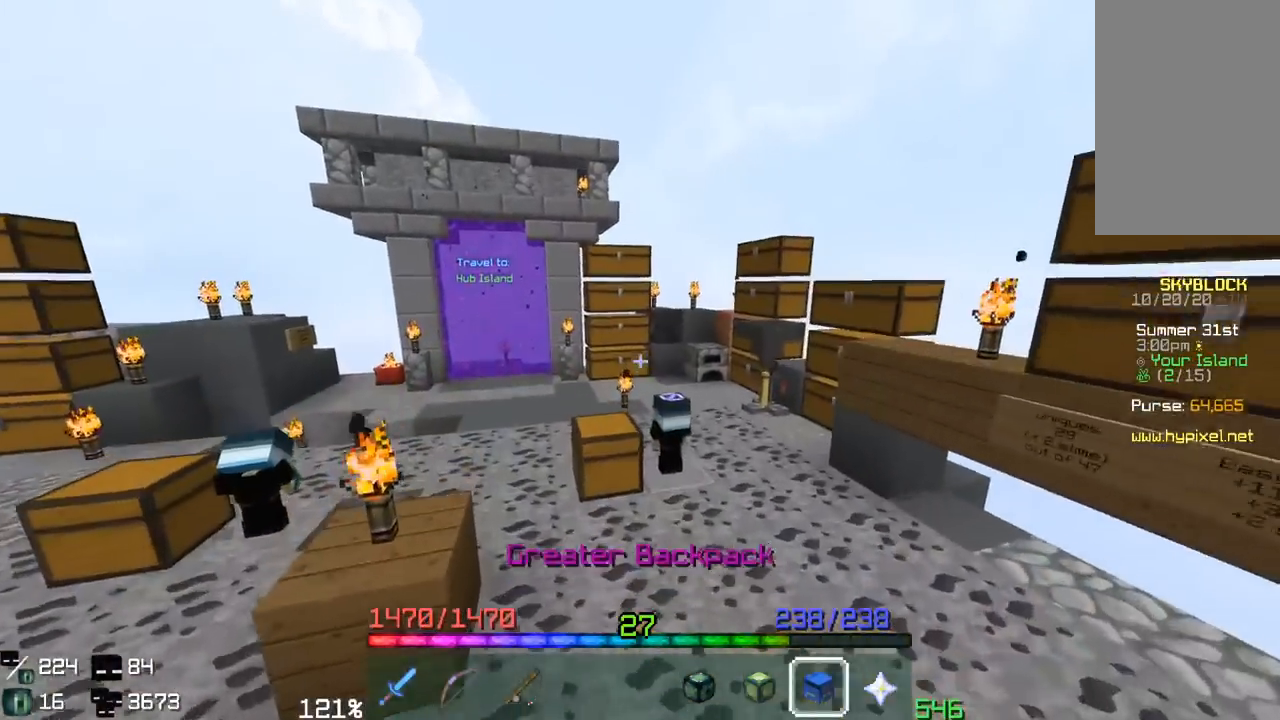
{"keys": ["a", "space", "w"], "mouse": [], "events": [[117, "a", "up"], [117, "space", "up"], [367, "space", "down"], [400, "a", "down"]]}
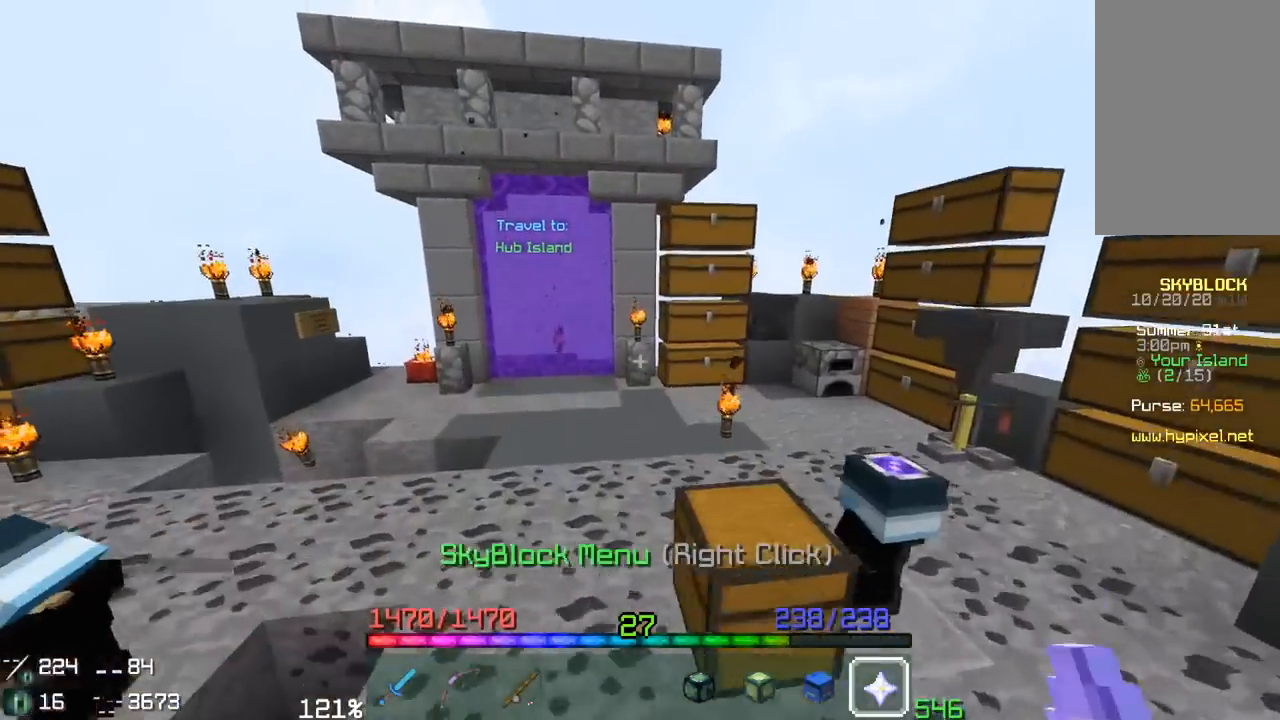
{"keys": [], "mouse": [], "events": [[50, "w", "up"], [117, "mouse_right", "down"], [117, "space", "up"], [267, "a", "up"], [317, "mouse_right", "up"]]}
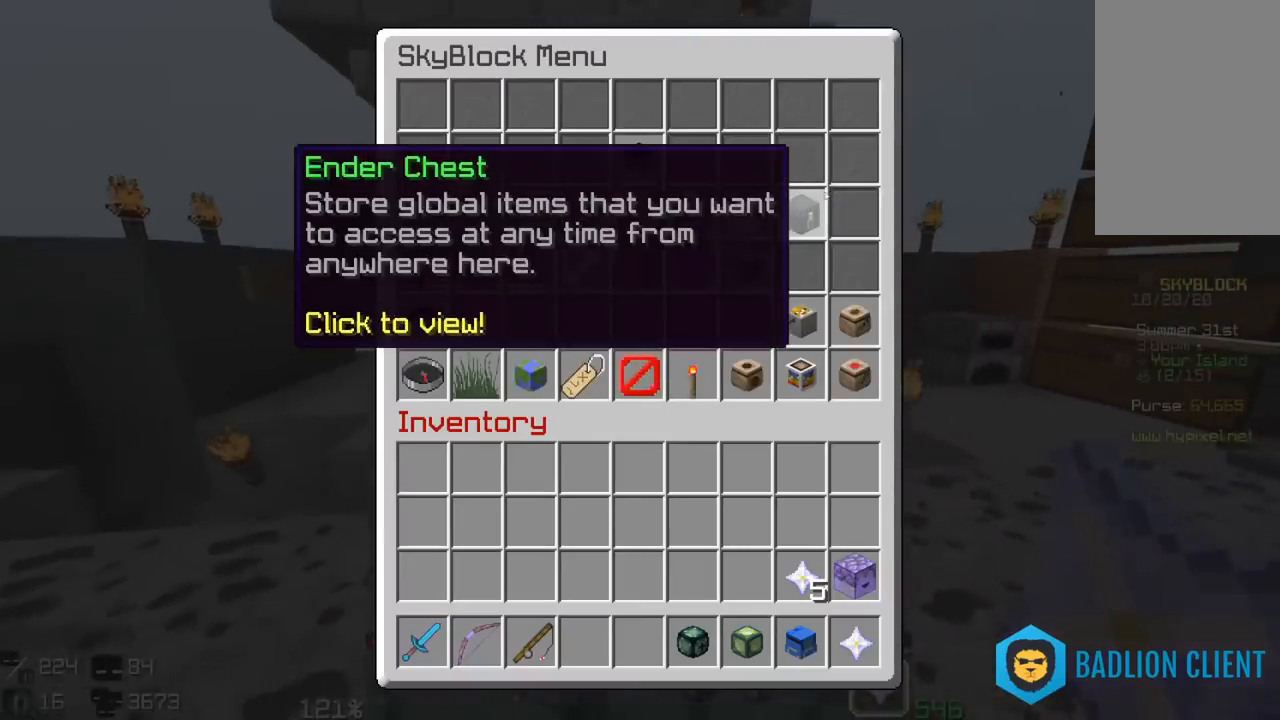
{"keys": [], "mouse": [], "events": []}
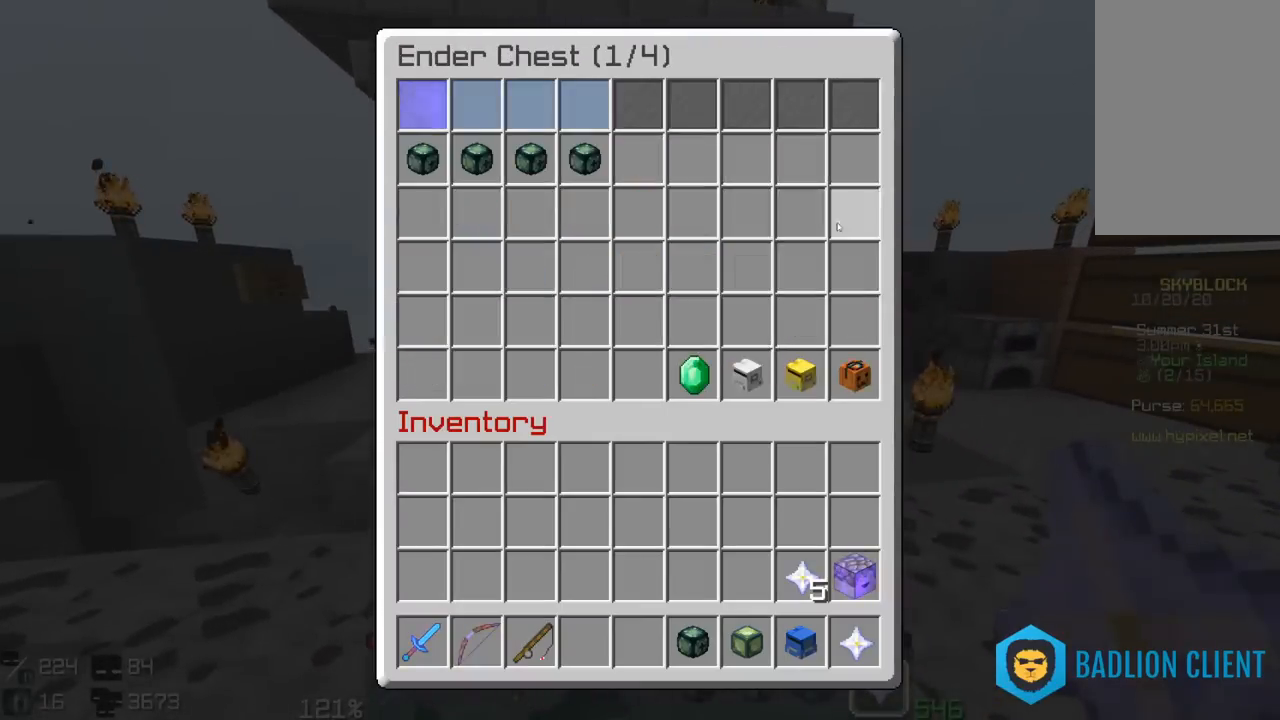
{"keys": [], "mouse": [], "events": []}
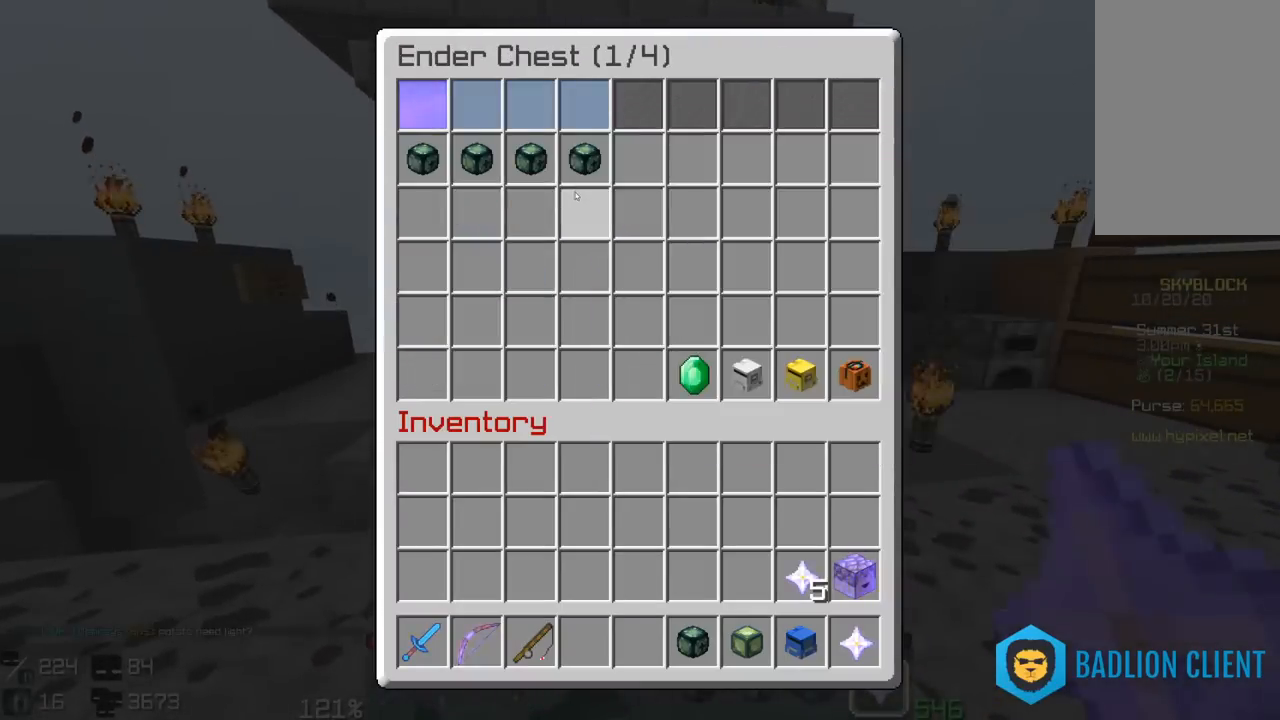
{"keys": [], "mouse": []}
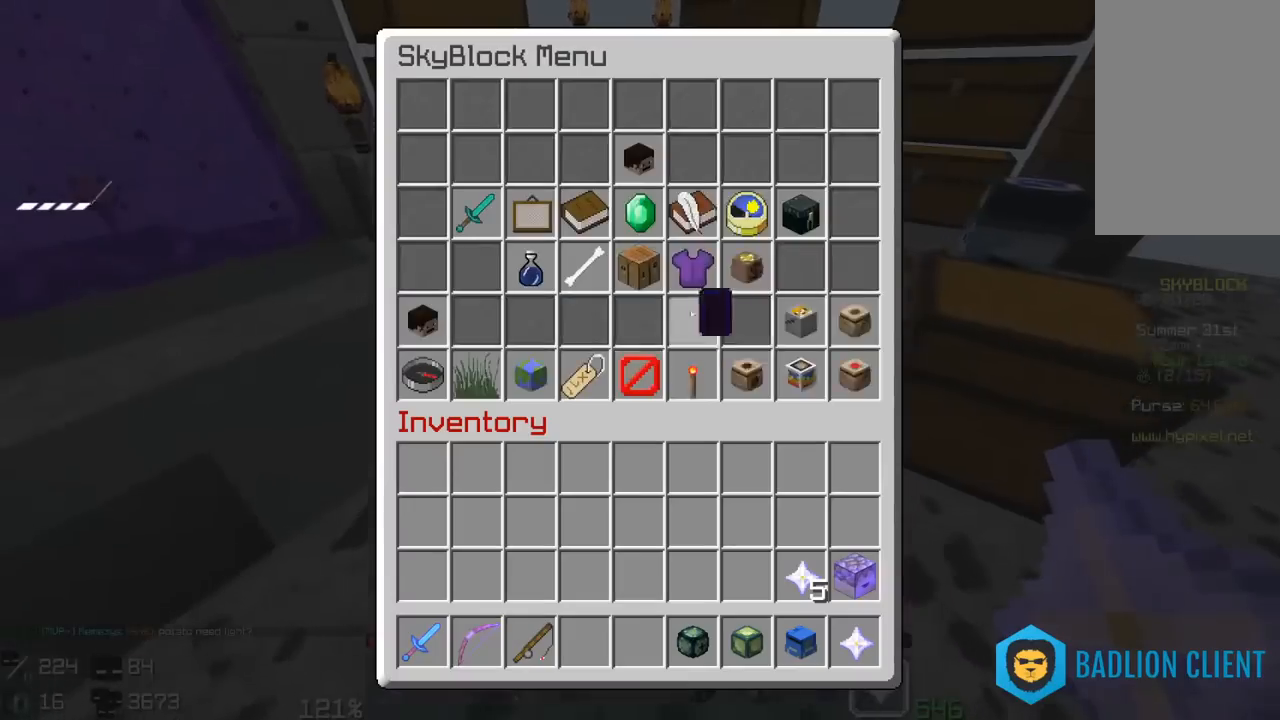
{"keys": [], "mouse": [], "events": []}
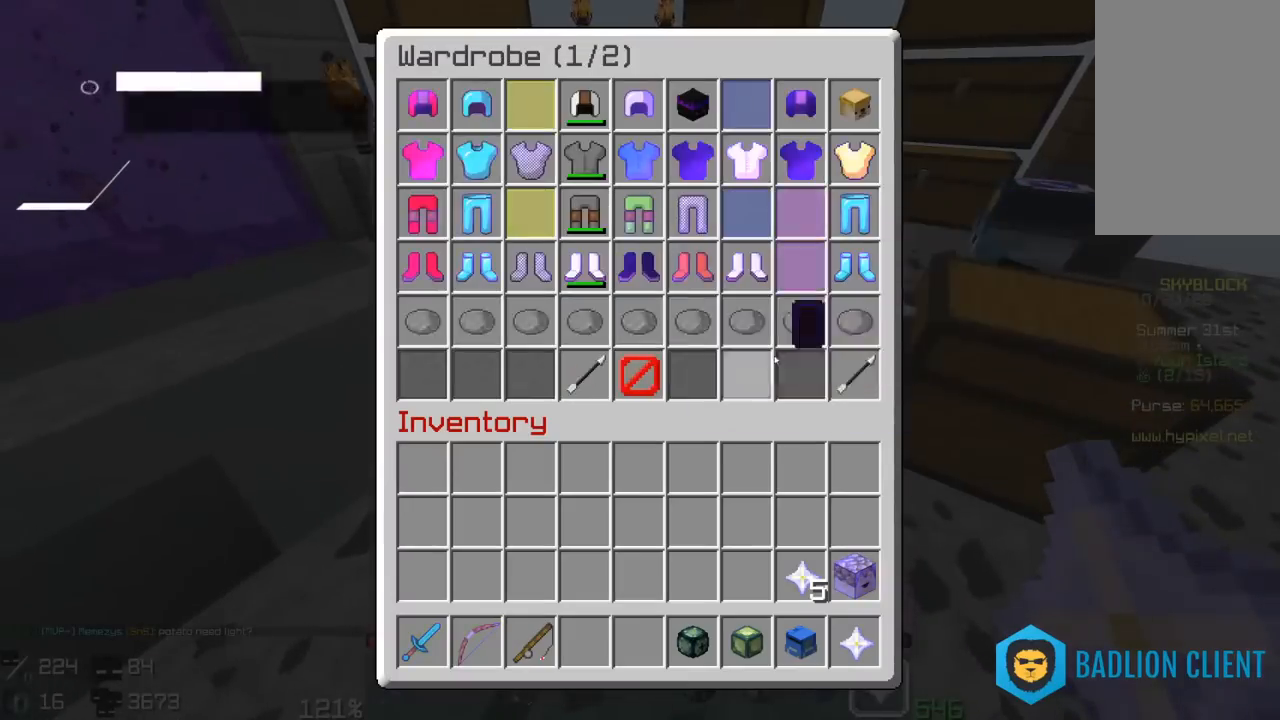
{"keys": [], "mouse": []}
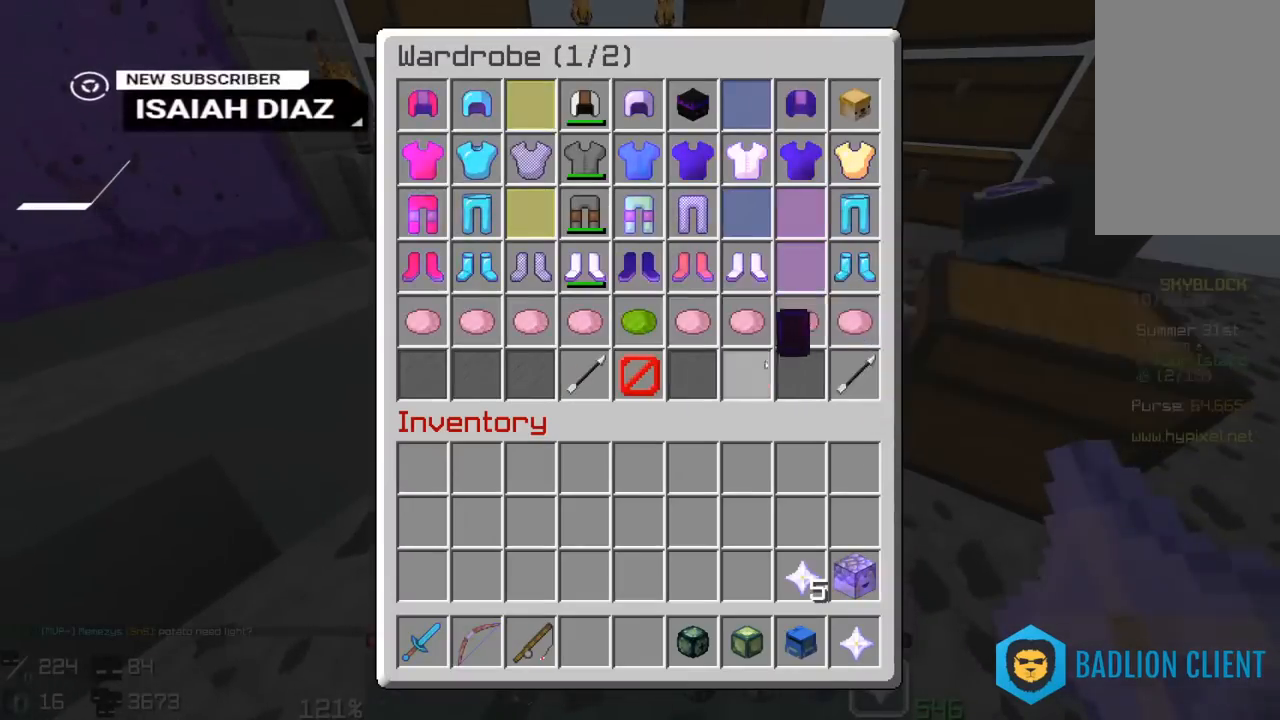
{"keys": [], "mouse": [], "events": []}
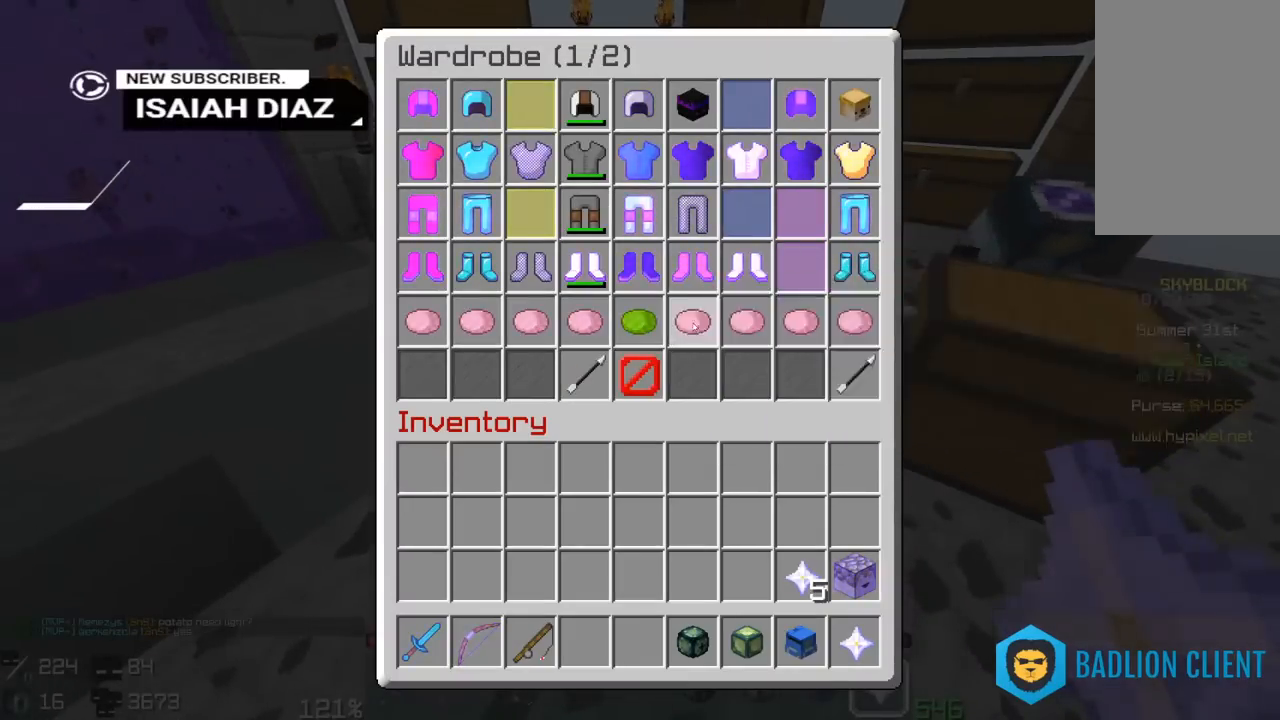
{"keys": [], "mouse": [], "events": []}
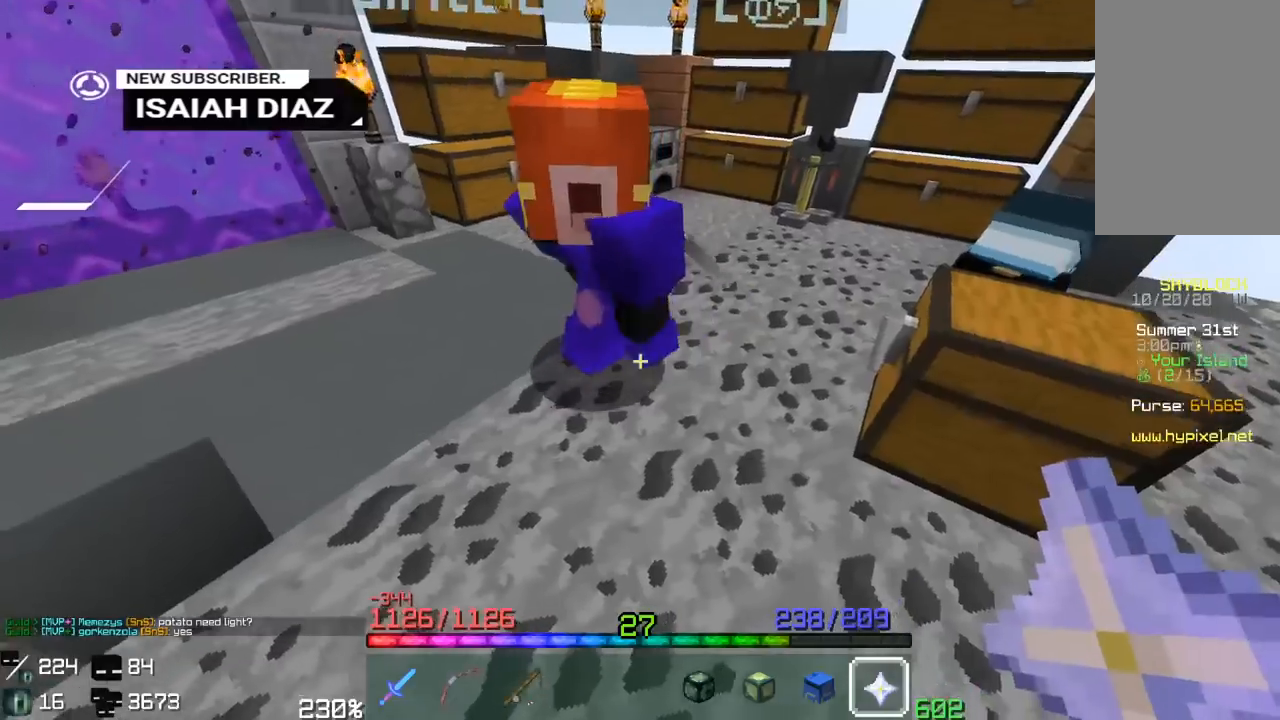
{"keys": ["w"], "mouse": [], "events": [[33, "w", "down"], [117, "a", "down"], [283, "a", "up"]]}
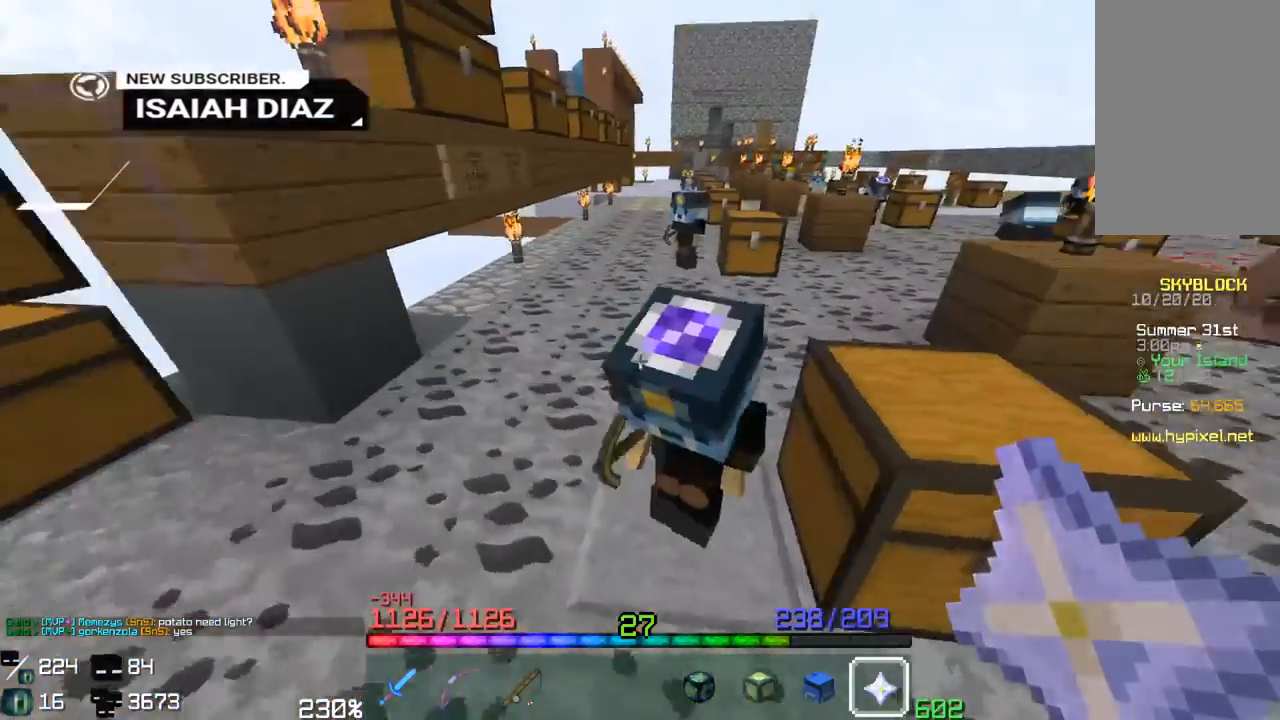
{"keys": ["a", "w"], "mouse": [], "events": [[483, "a", "down"]]}
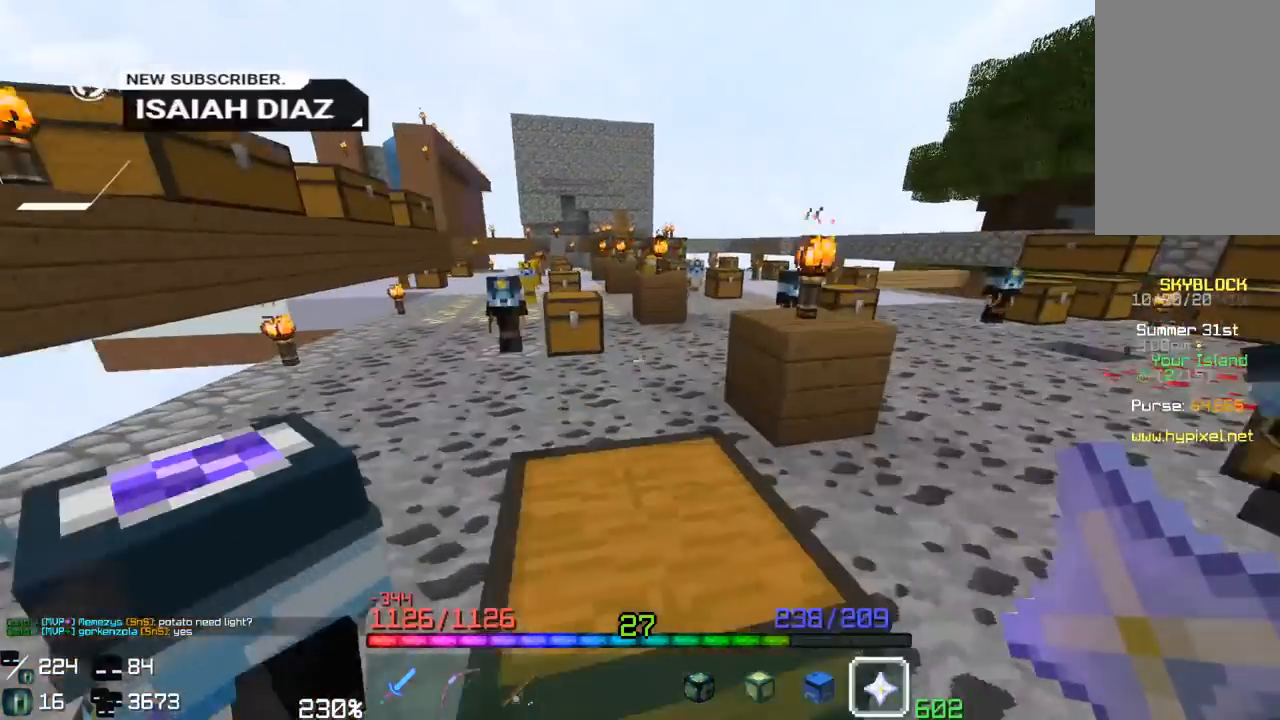
{"keys": ["a", "w"], "mouse": [], "events": [[383, "a", "up"], [500, "a", "down"]]}
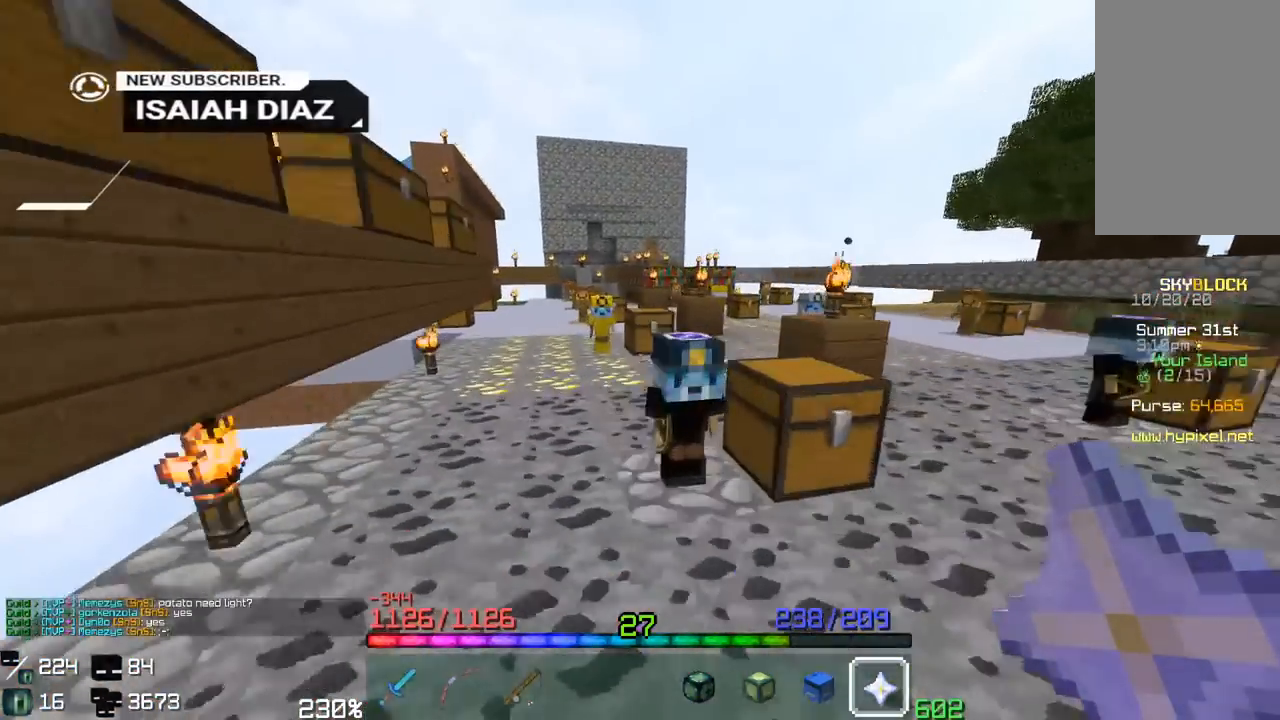
{"keys": [], "mouse": [], "events": [[200, "a", "up"], [500, "w", "up"]]}